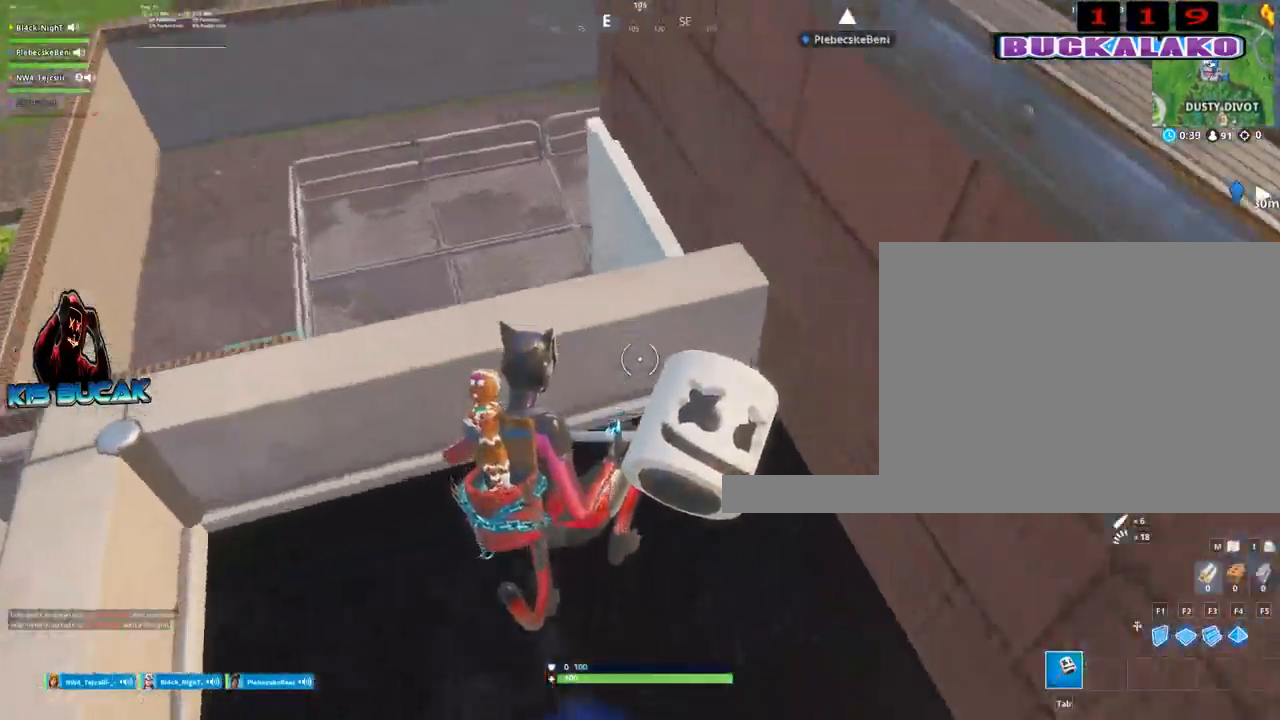
Gameplay with keyboard and mouse; each line is a JSON object with the keys and mouse buttons held at the frame after it. "events" lists presses ("down") and releases ("up") of "1", "2", "3", "4", "5", "a", "alt", "c", "caps_lock", "ctrl", "d", "e", "f", "g", "q", "r", "s", "shift", "space", "t", "tab", "v", "w", "x", "z", "mouse_left", "mouse_wheel" and "mouse_right" between this image and that frame as [ms after this image, input, new state], when the widget could be followed in between. "mouse_left", "mouse_wheel", "mouse_right" = the "left", "wheel", "right" buttons of the "mouse" list. No other keys are recorded. "wheel" means that the mouse wheel is clicked or scrolled. "mouse_move" is the direction in which the mouse moves at that frame (one of eight, or "still"), when it could be read.
{"keys": ["a", "w"], "mouse": [], "mouse_move": "left", "events": [[134, "e", "down"], [217, "e", "up"], [267, "a", "down"], [317, "e", "down"], [417, "e", "up"], [417, "w", "down"]]}
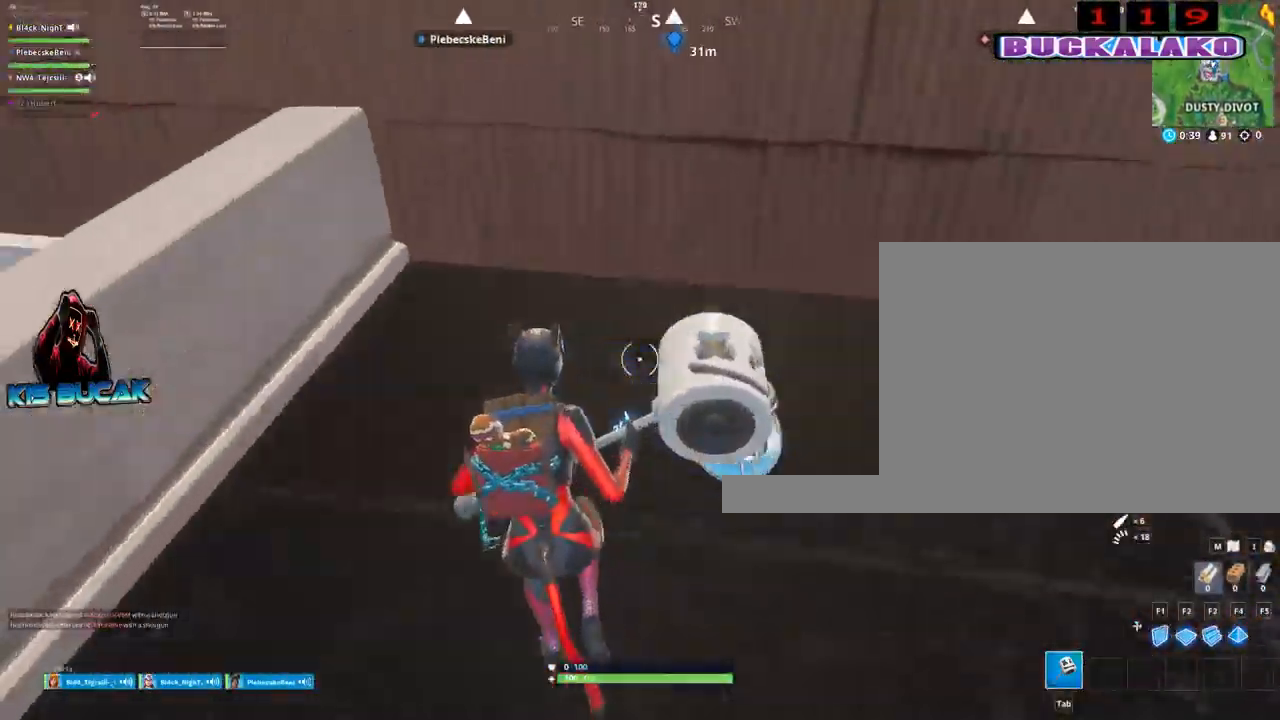
{"keys": [], "mouse": [], "mouse_move": "still", "events": [[50, "e", "down"], [150, "e", "up"], [284, "space", "down"], [384, "space", "up"], [384, "w", "up"], [434, "a", "up"]]}
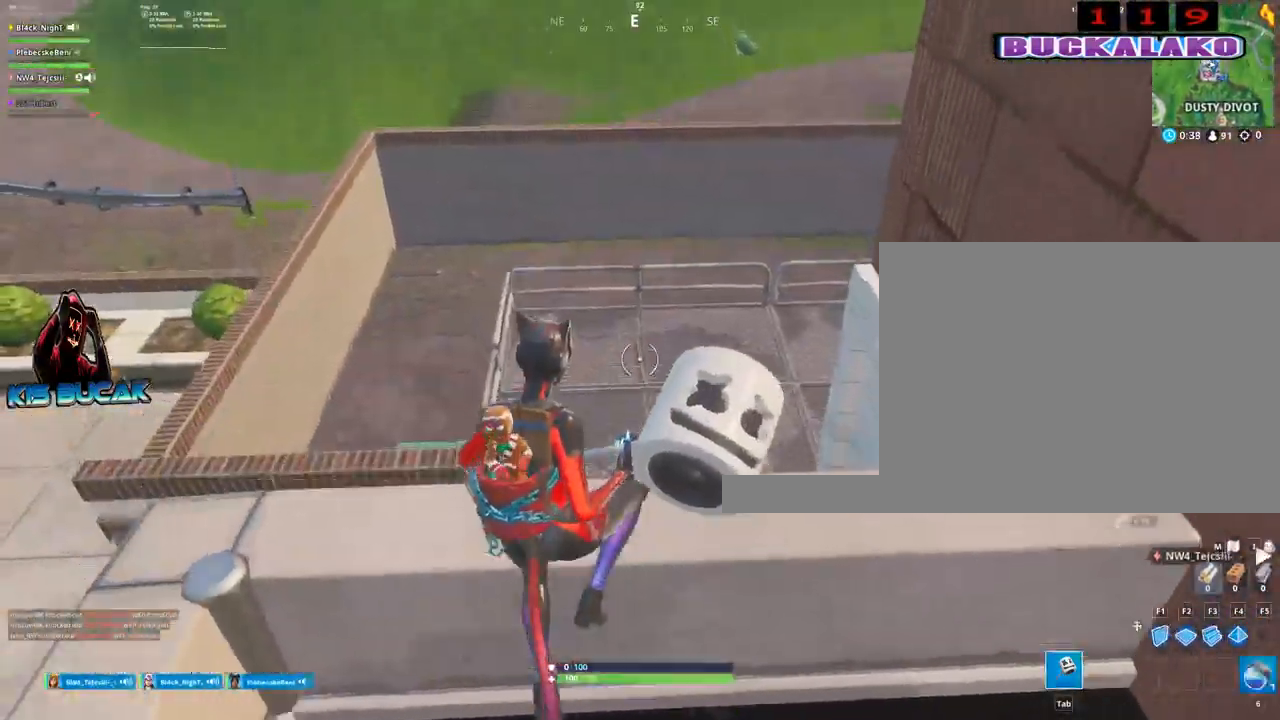
{"keys": ["d", "w"], "mouse": [], "mouse_move": "right", "events": [[167, "d", "down"], [484, "w", "down"]]}
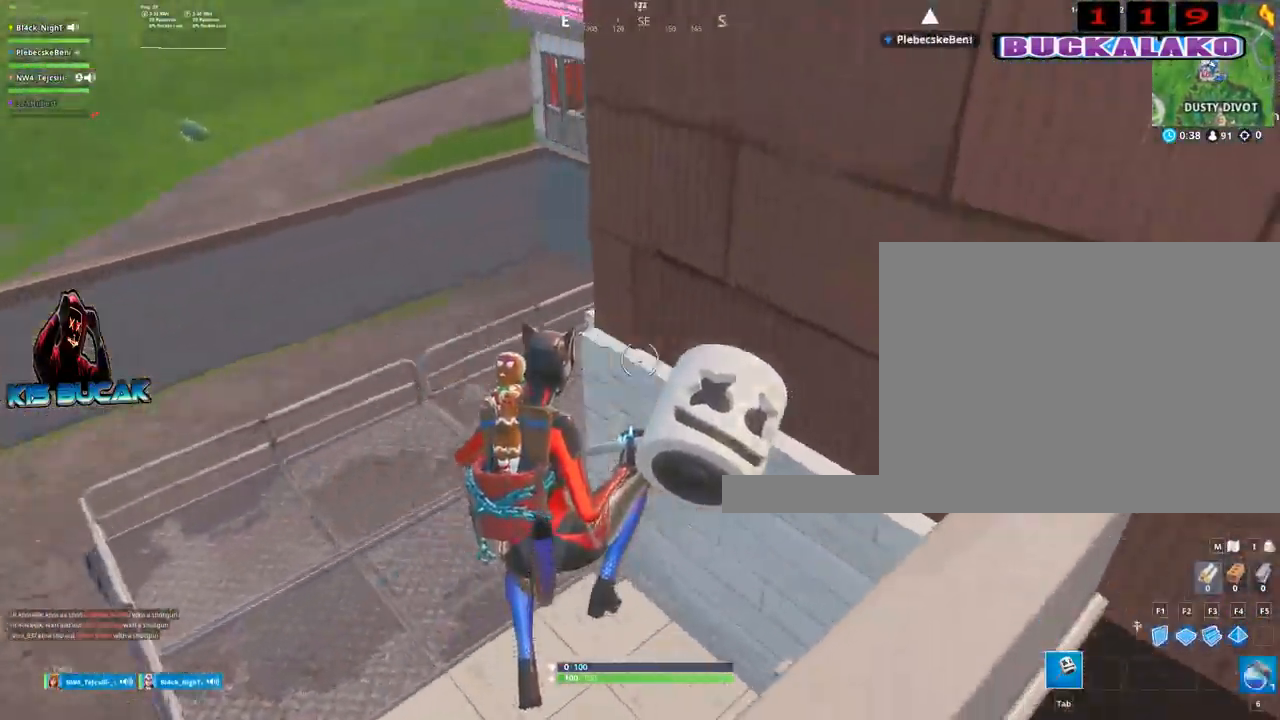
{"keys": ["w"], "mouse": [], "events": [[267, "d", "up"]]}
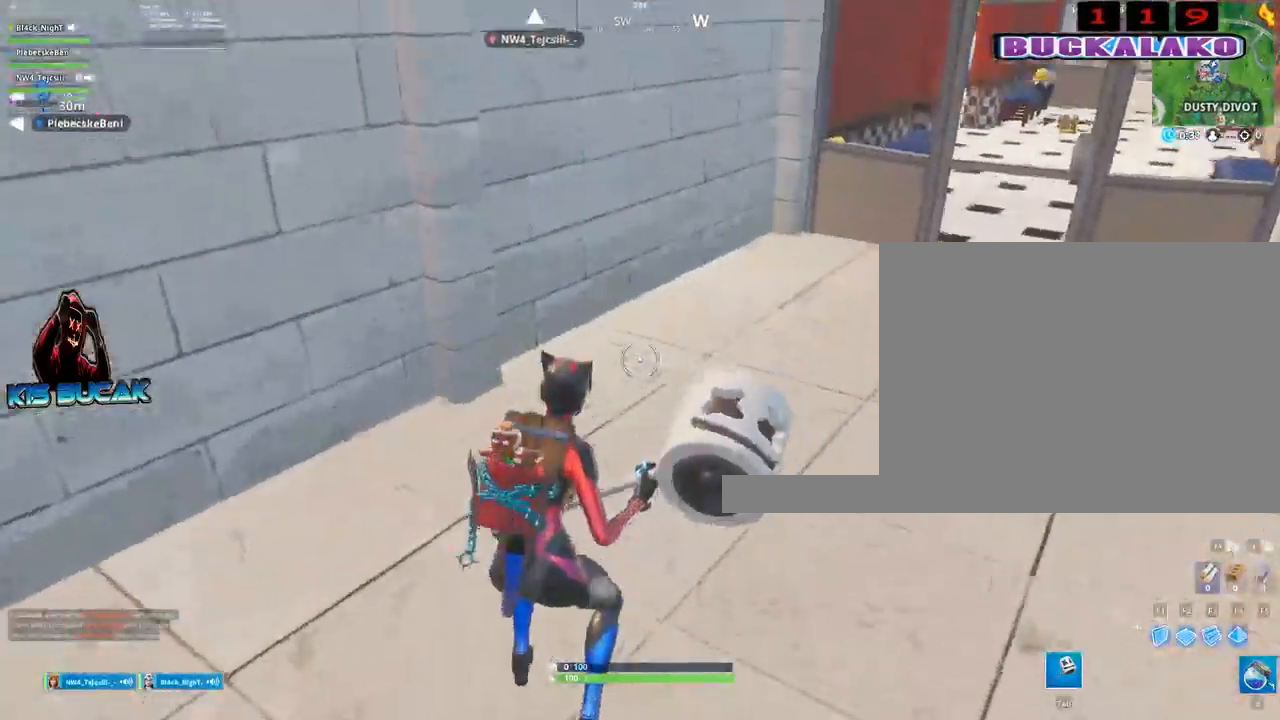
{"keys": ["w"], "mouse": [], "mouse_move": "still", "events": []}
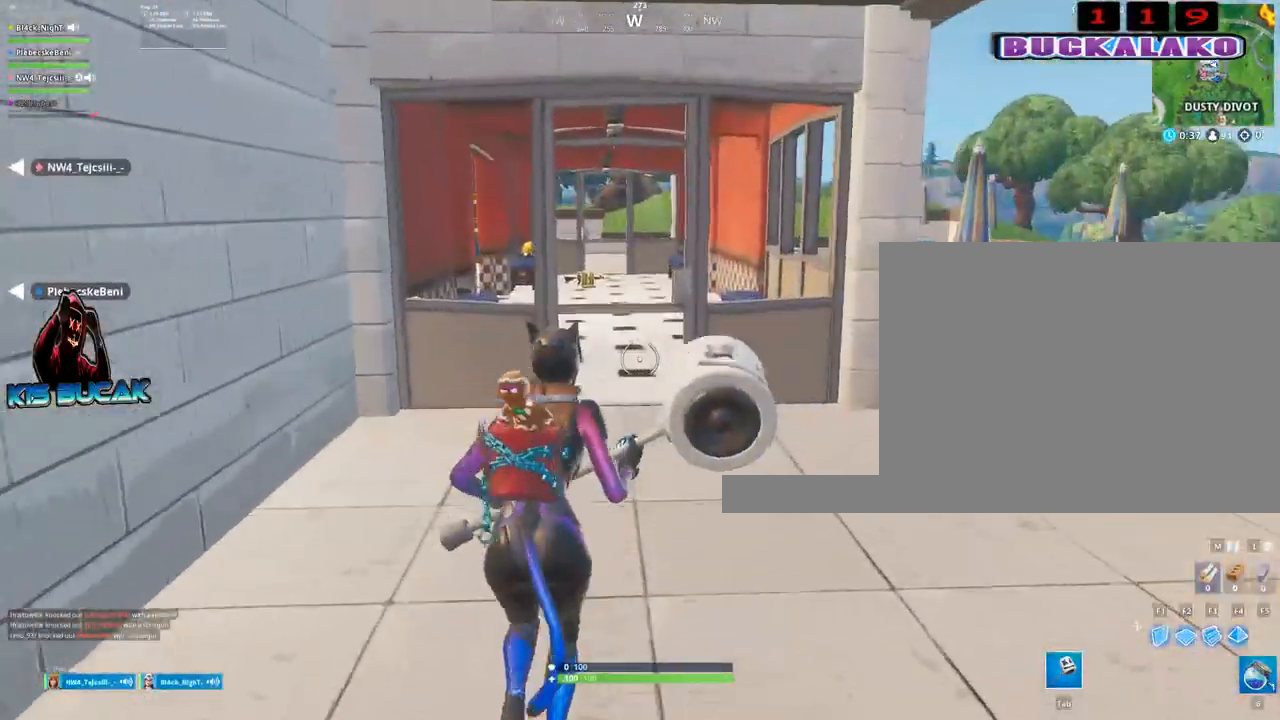
{"keys": ["w"], "mouse": [], "mouse_move": "still", "events": []}
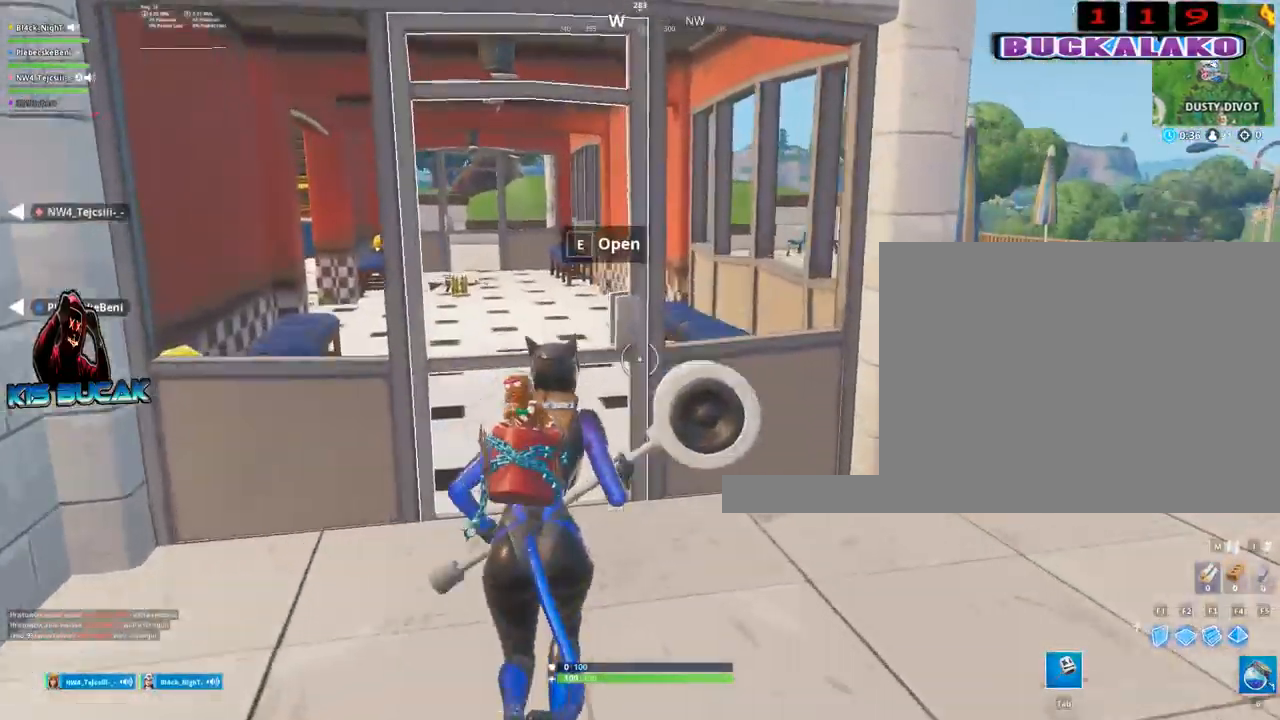
{"keys": ["w"], "mouse": [], "mouse_move": "down", "events": [[267, "2", "down"], [417, "2", "up"]]}
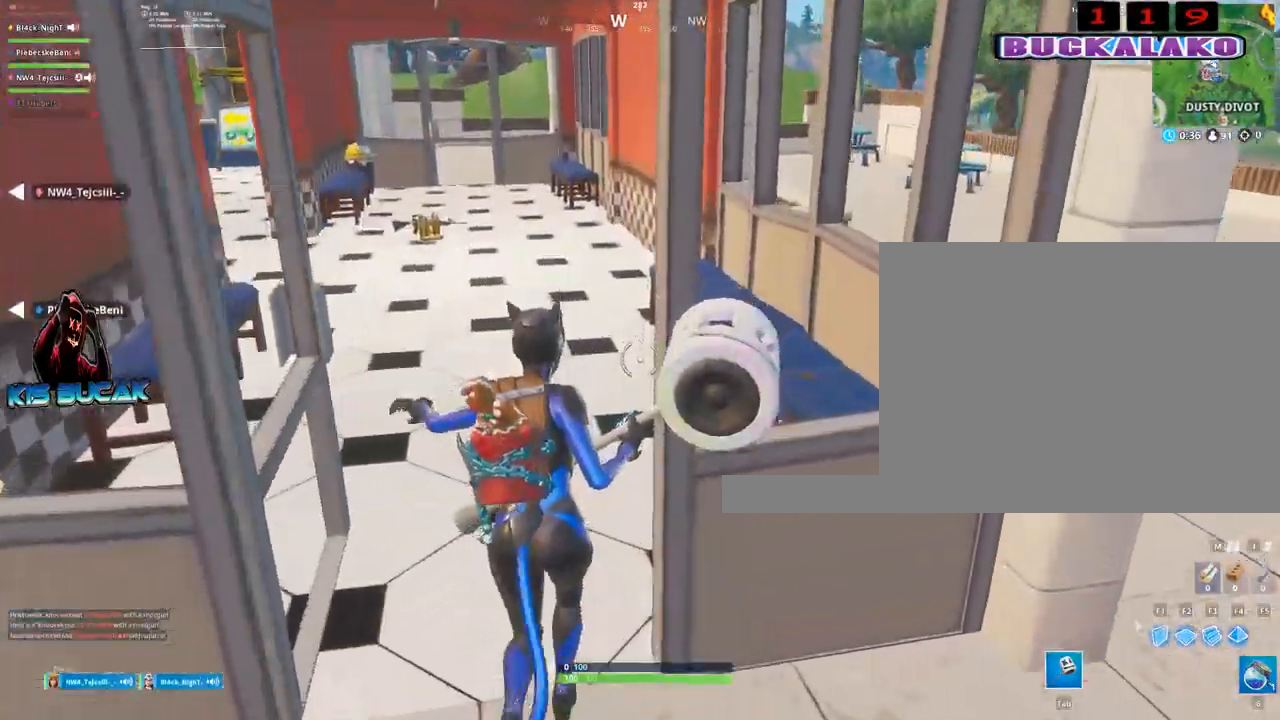
{"keys": ["w"], "mouse": [], "mouse_move": "down-left", "events": [[384, "5", "down"], [434, "5", "up"]]}
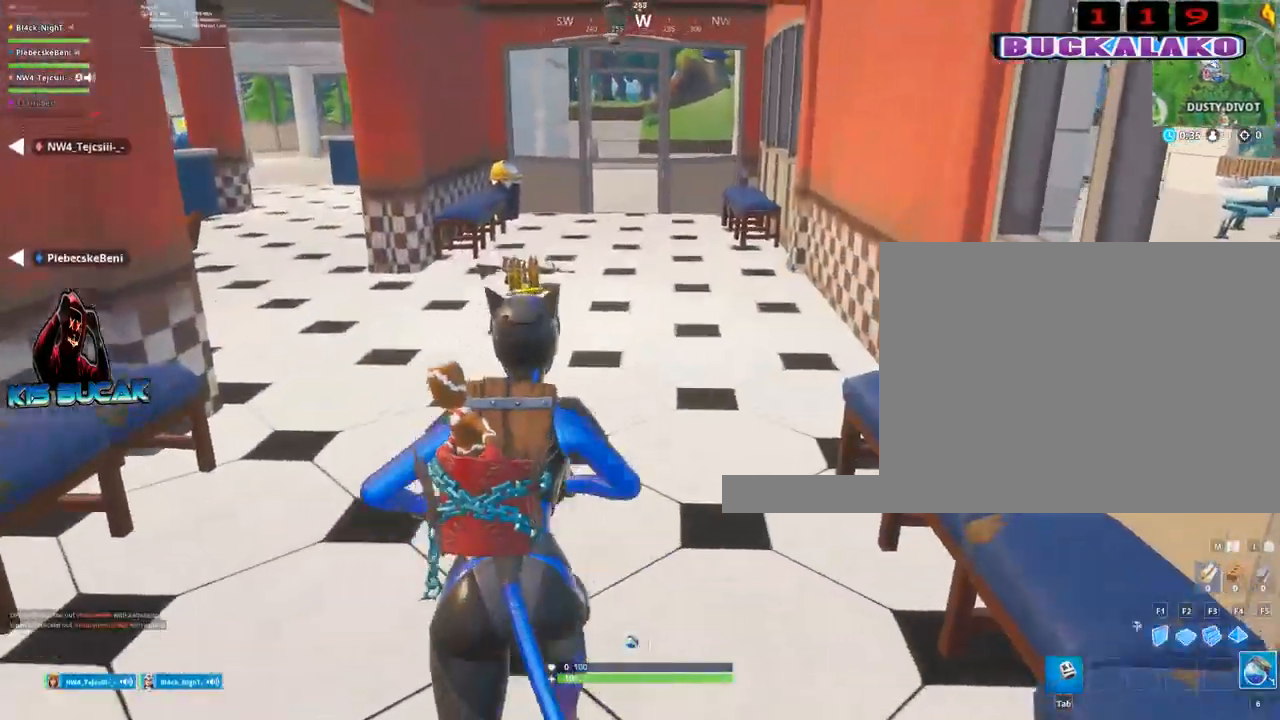
{"keys": ["w"], "mouse": [], "mouse_move": "down-left", "events": []}
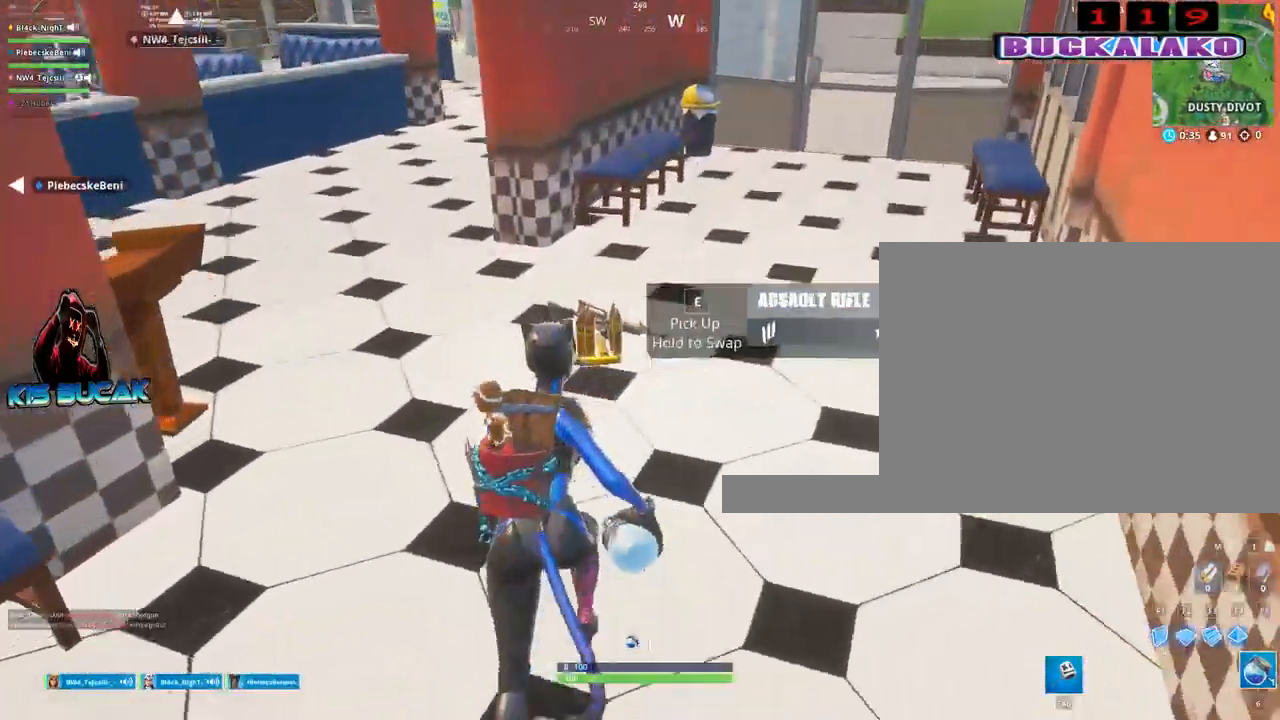
{"keys": ["a", "e", "w"], "mouse": [], "mouse_move": "up-left", "events": [[84, "e", "down"], [184, "e", "up"], [217, "a", "down"], [317, "e", "down"], [367, "e", "up"], [500, "e", "down"]]}
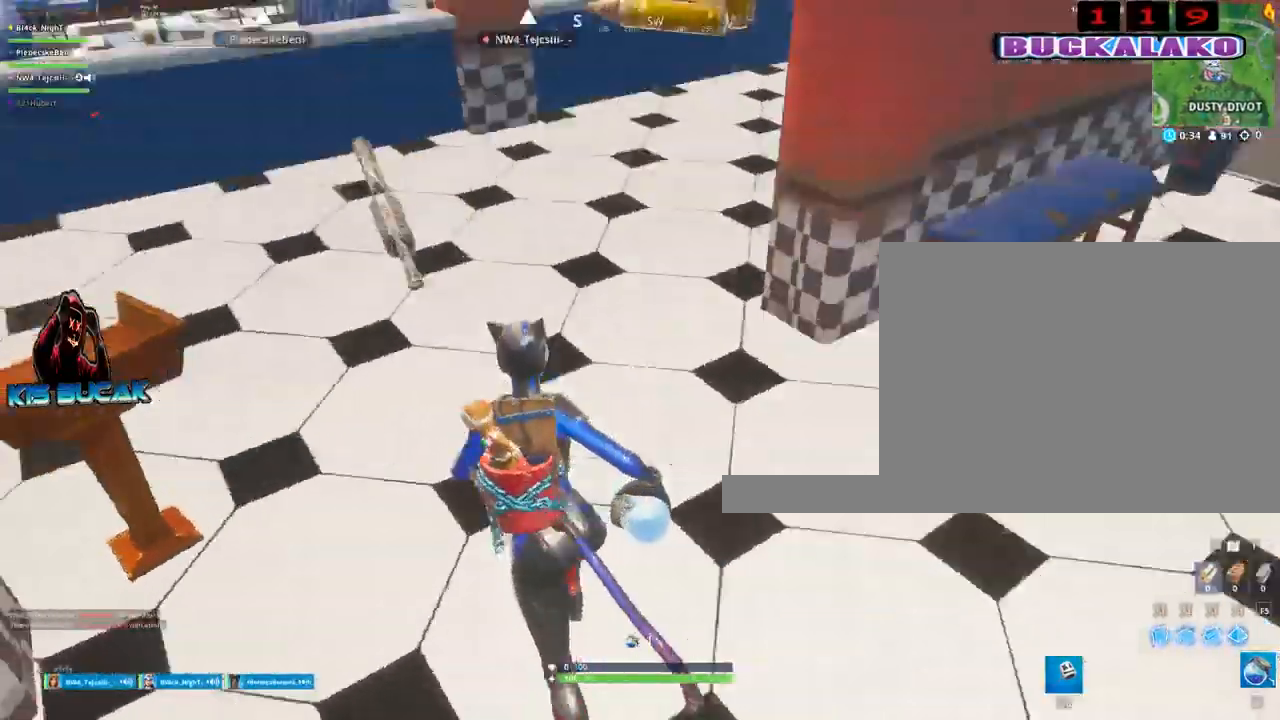
{"keys": ["2", "a", "w"], "mouse": [], "mouse_move": "left", "events": [[50, "e", "up"], [100, "a", "up"], [334, "a", "down"], [467, "2", "down"]]}
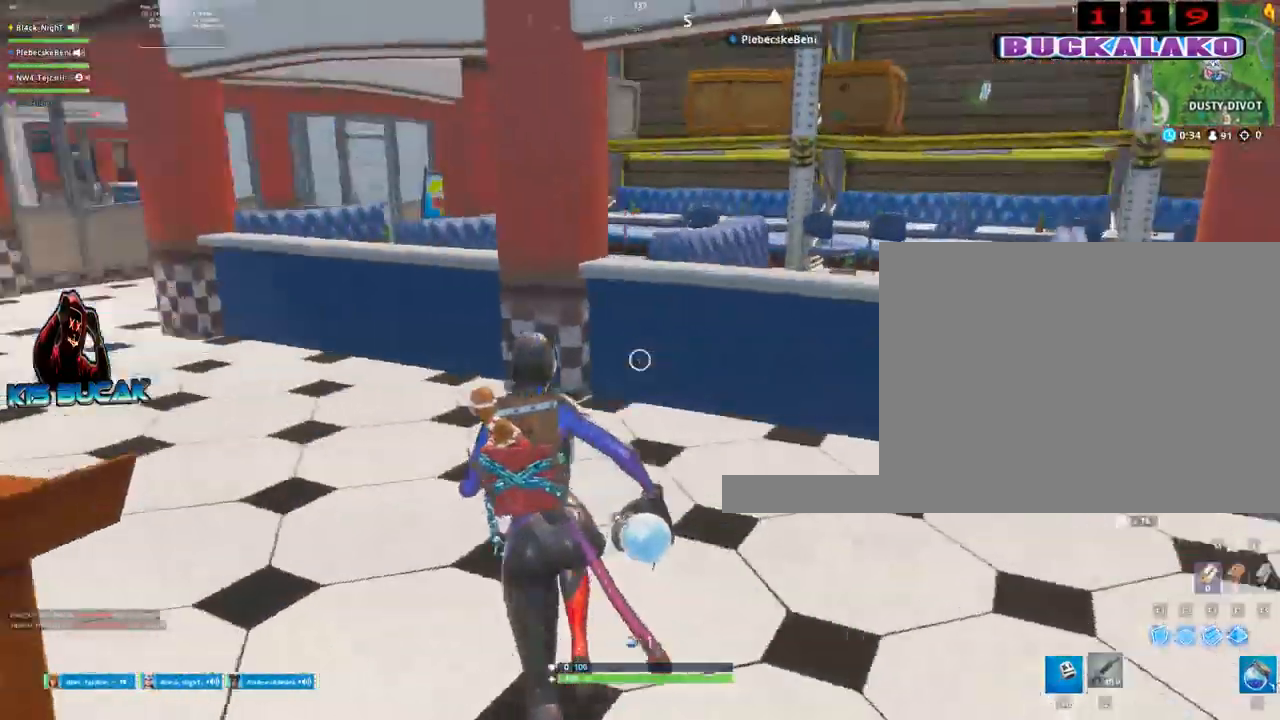
{"keys": ["a", "w"], "mouse": [], "mouse_move": "still", "events": [[167, "2", "up"], [200, "a", "up"], [250, "a", "down"], [400, "2", "down"], [484, "2", "up"]]}
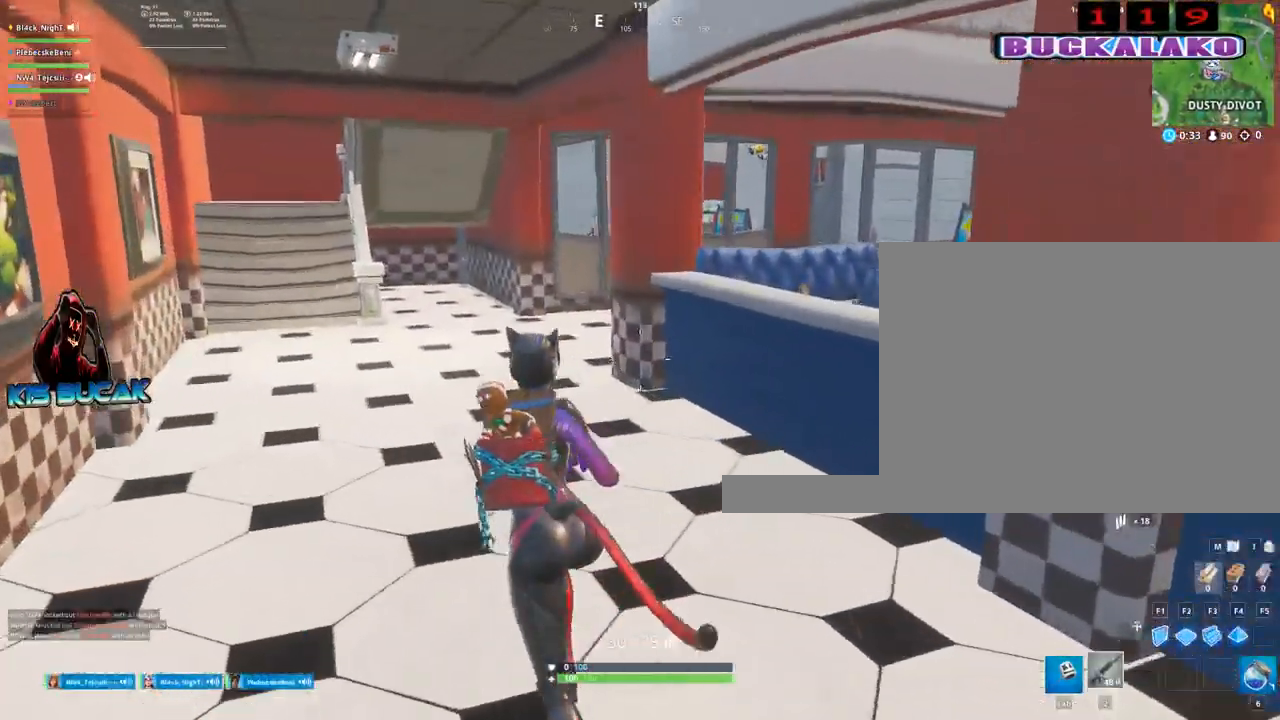
{"keys": ["w"], "mouse": [], "mouse_move": "right", "events": [[184, "a", "up"], [317, "tab", "down"], [367, "tab", "up"]]}
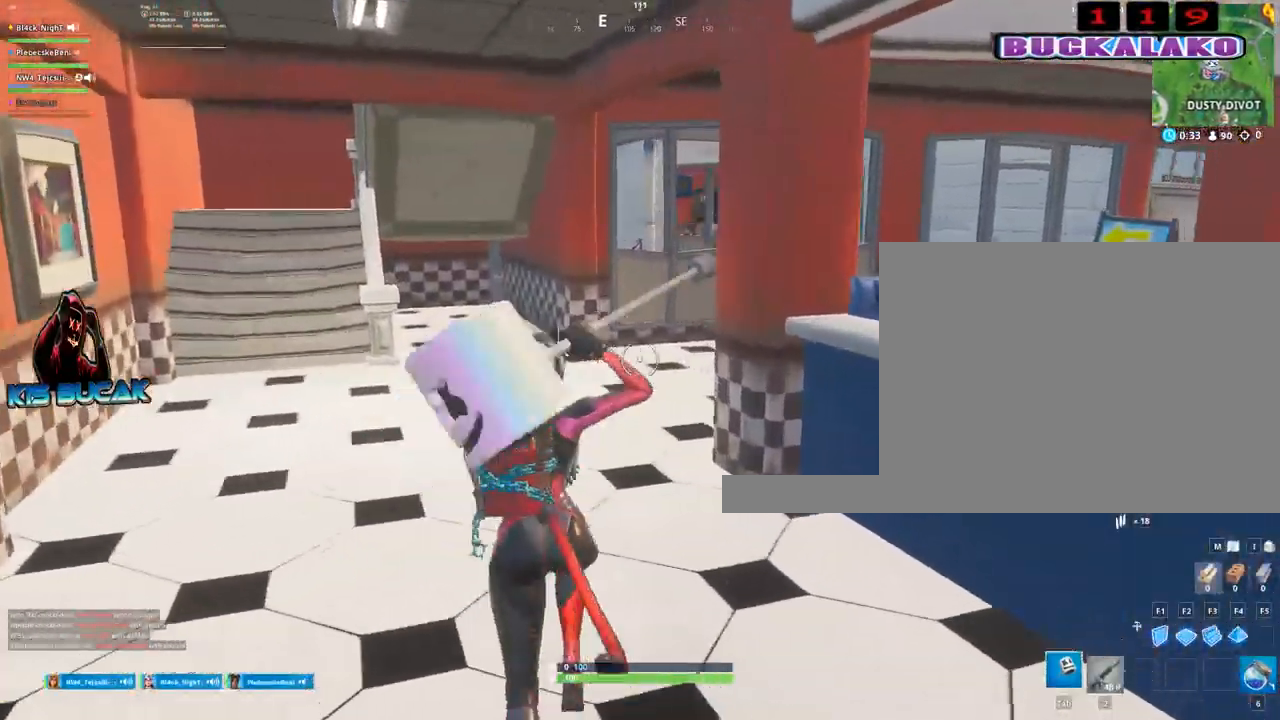
{"keys": ["w"], "mouse": [], "mouse_move": "right", "events": [[100, "a", "down"], [334, "a", "up"]]}
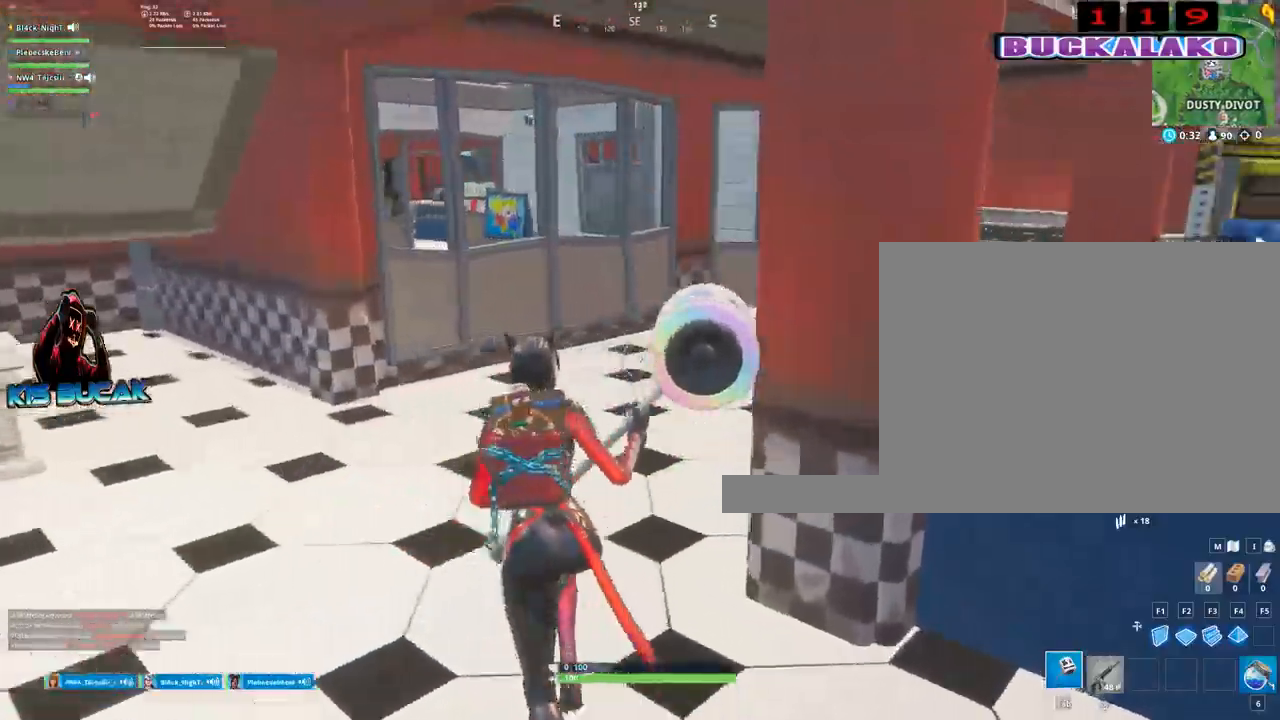
{"keys": ["2", "w"], "mouse": [], "mouse_move": "still", "events": [[17, "a", "down"], [350, "2", "down"], [484, "a", "up"]]}
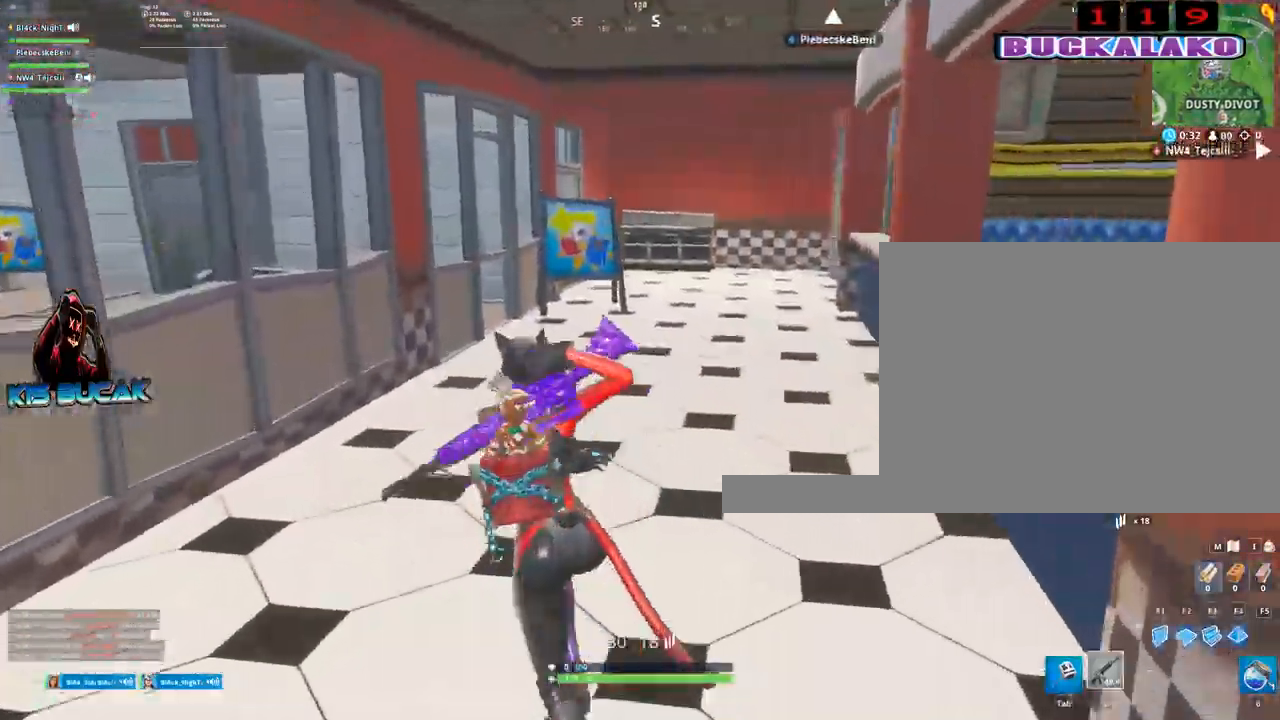
{"keys": ["a", "w"], "mouse": [], "mouse_move": "up-right", "events": [[34, "2", "up"], [134, "tab", "down"], [217, "tab", "up"], [450, "a", "down"]]}
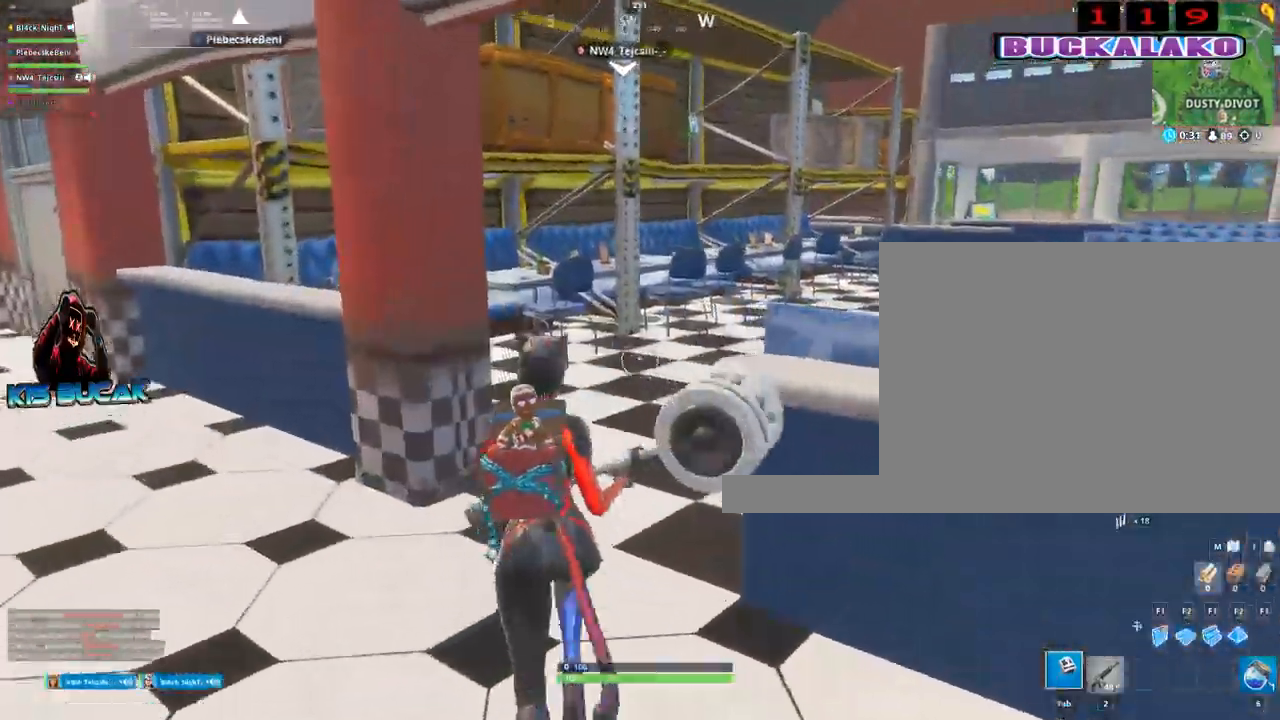
{"keys": ["d", "w"], "mouse": [], "mouse_move": "still", "events": [[100, "a", "up"], [100, "d", "down"]]}
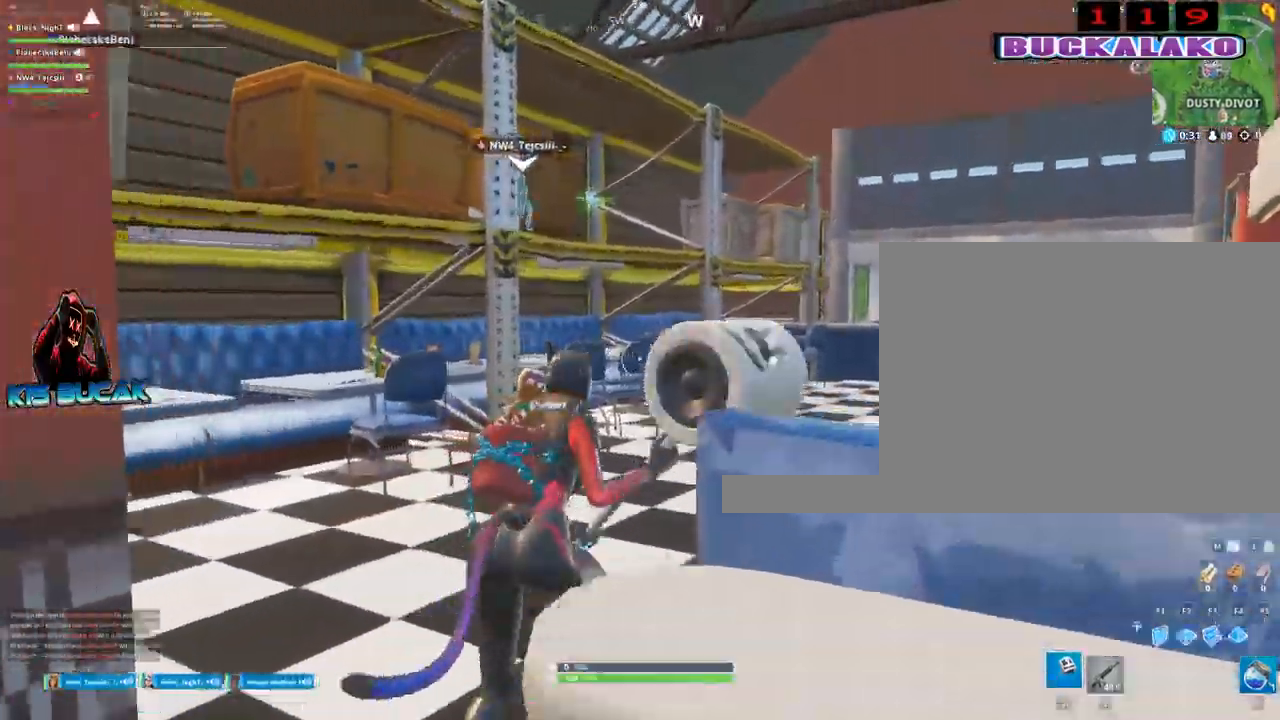
{"keys": ["w"], "mouse": [], "mouse_move": "up-left", "events": [[67, "d", "up"], [350, "d", "down"], [484, "d", "up"]]}
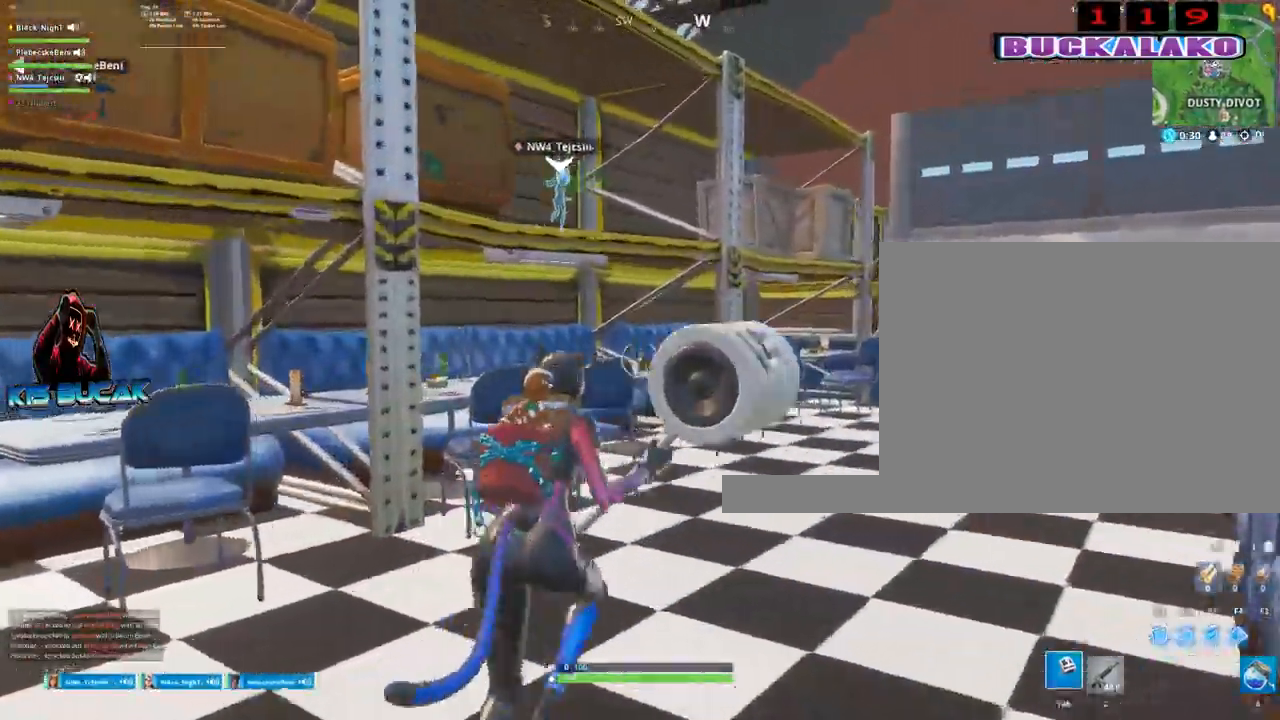
{"keys": [], "mouse": [], "mouse_move": "still", "events": [[217, "d", "down"], [267, "space", "down"], [367, "w", "up"], [417, "space", "up"], [500, "d", "up"]]}
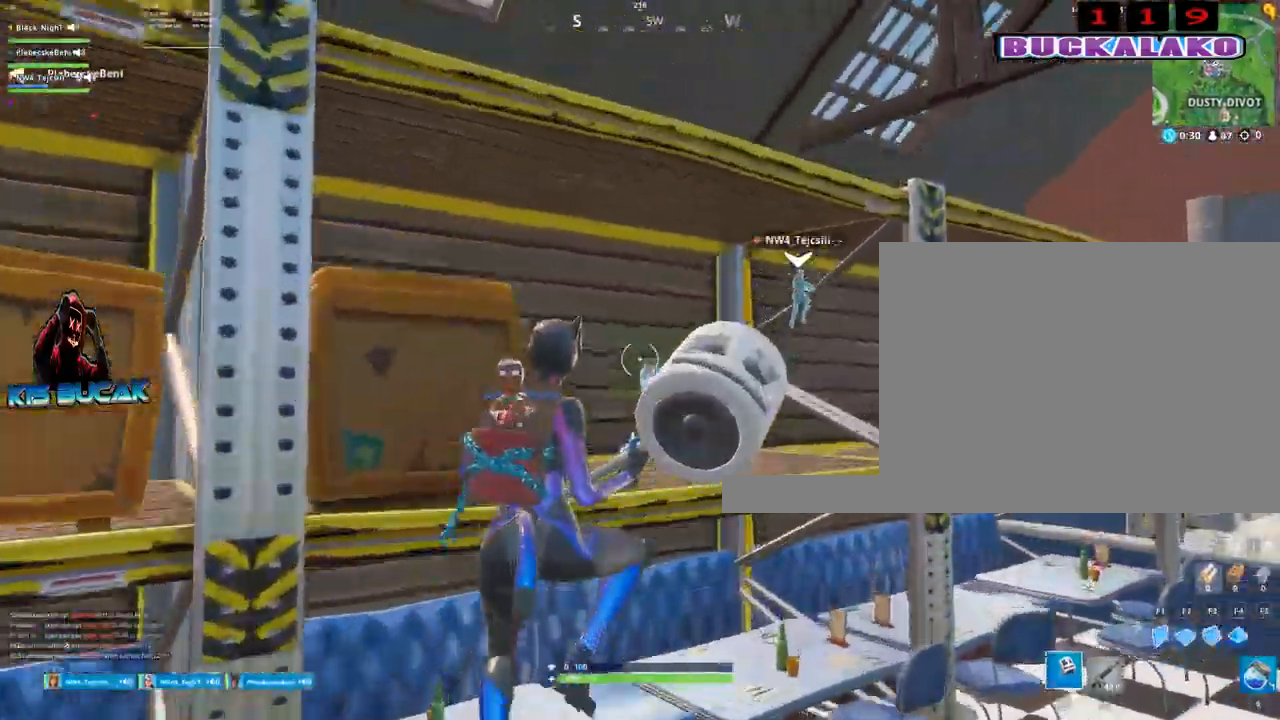
{"keys": ["a"], "mouse": ["left"], "mouse_move": "left", "events": [[150, "e", "down"], [200, "e", "up"], [284, "a", "down"], [284, "e", "down"], [334, "e", "up"], [384, "mouse_left", "down"]]}
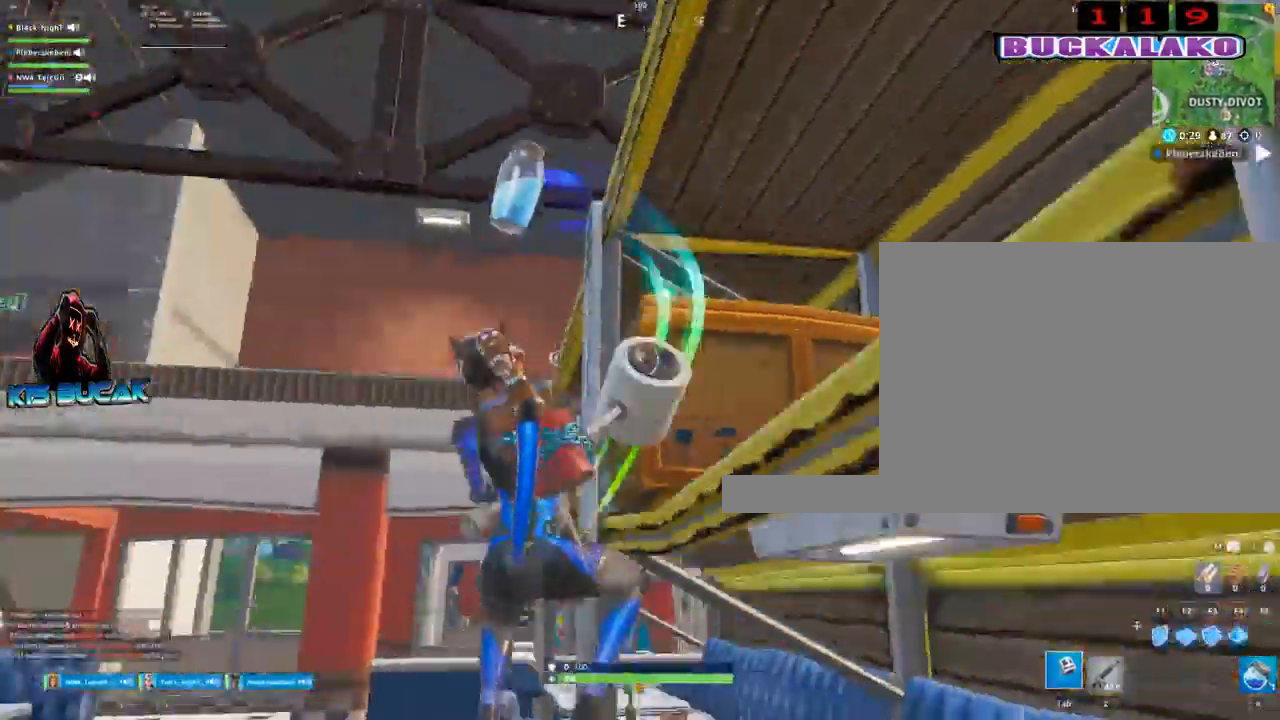
{"keys": ["d", "w"], "mouse": [], "mouse_move": "down", "events": [[17, "mouse_left", "up"], [67, "s", "down"], [250, "d", "down"], [300, "a", "up"], [300, "s", "up"], [400, "w", "down"]]}
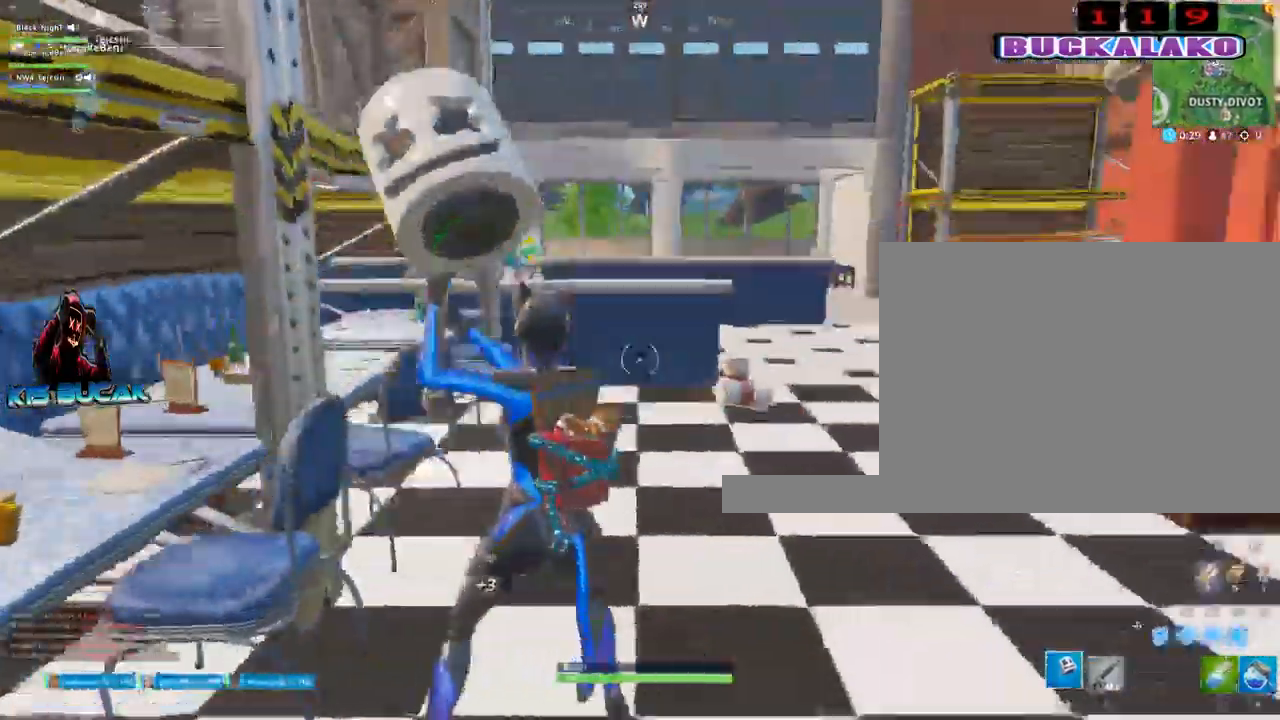
{"keys": ["e", "w"], "mouse": [], "mouse_move": "down", "events": [[84, "d", "up"], [500, "e", "down"]]}
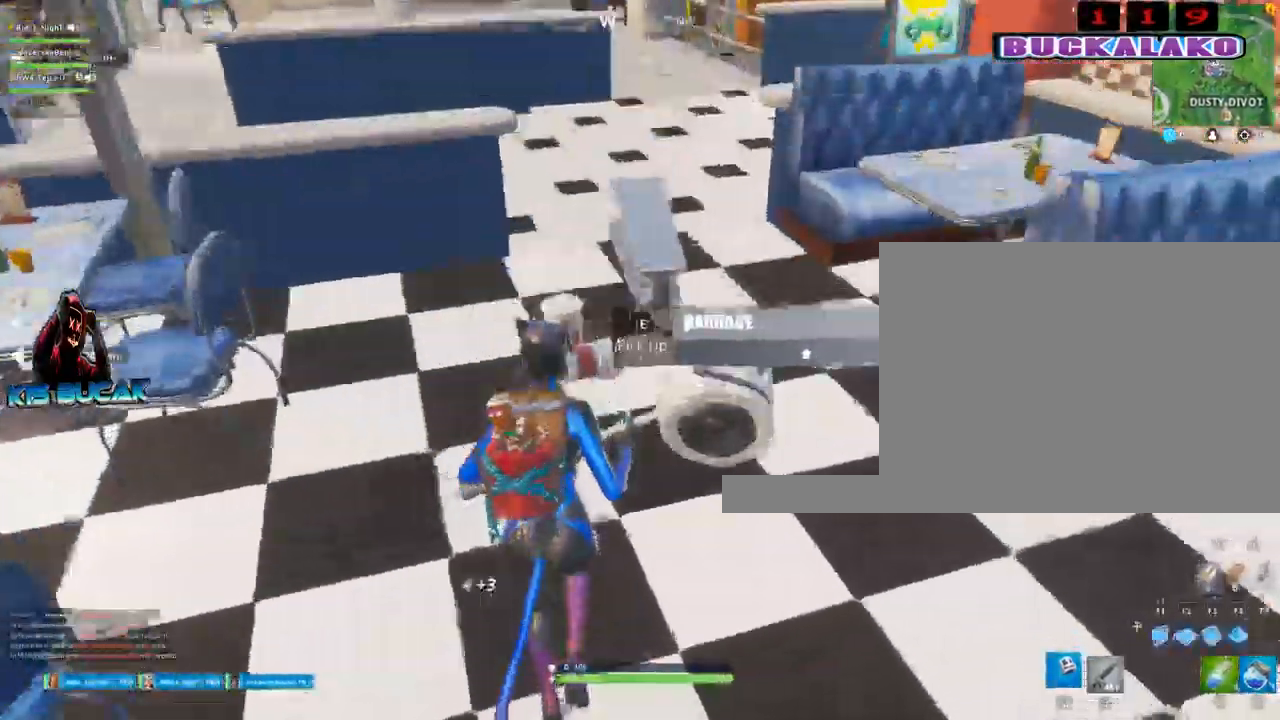
{"keys": ["a", "space", "w"], "mouse": [], "mouse_move": "down-left", "events": [[150, "e", "up"], [234, "a", "down"], [434, "space", "down"]]}
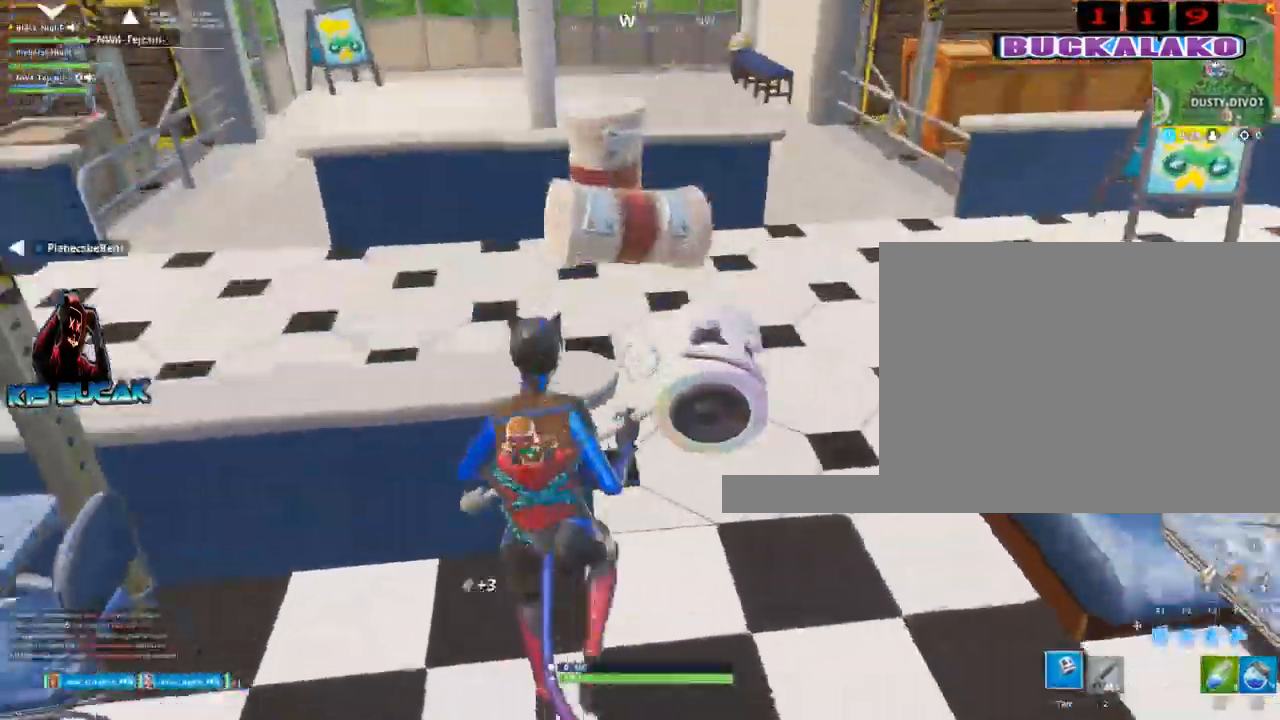
{"keys": ["w"], "mouse": [], "mouse_move": "left", "events": [[17, "space", "up"], [67, "a", "up"], [350, "5", "down"], [450, "5", "up"]]}
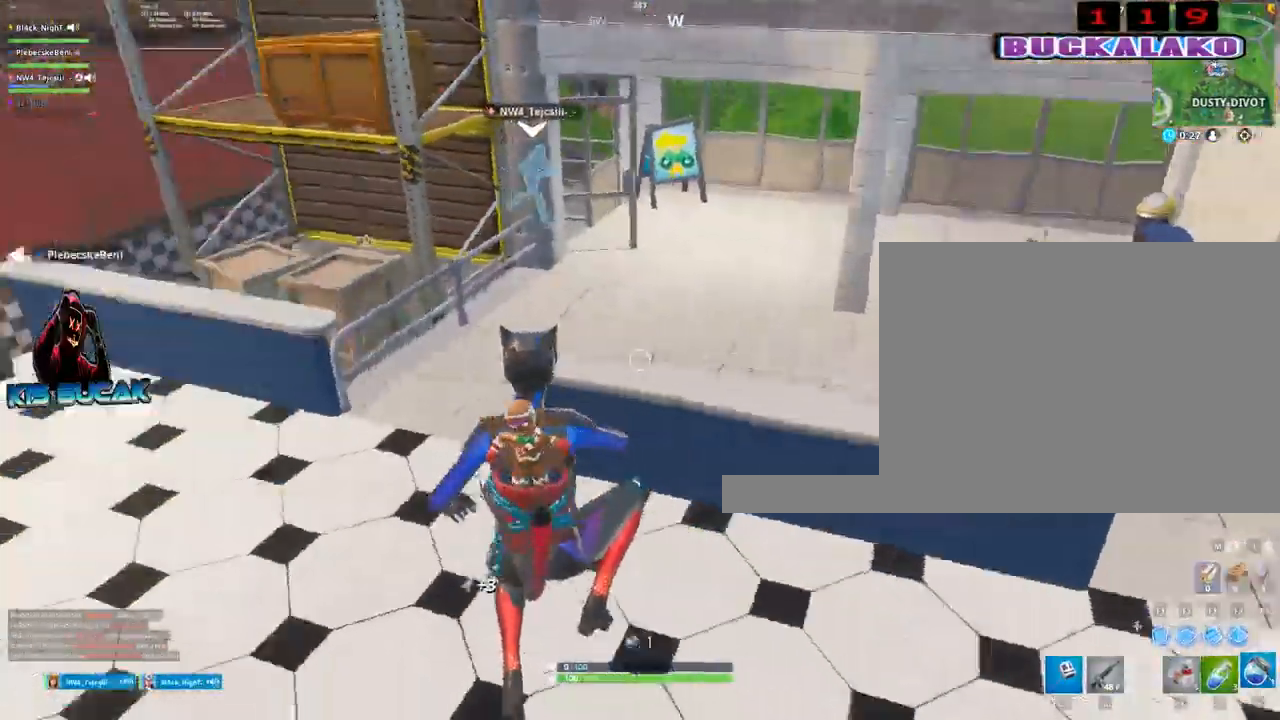
{"keys": ["w"], "mouse": [], "mouse_move": "left", "events": [[184, "q", "down"], [267, "q", "up"]]}
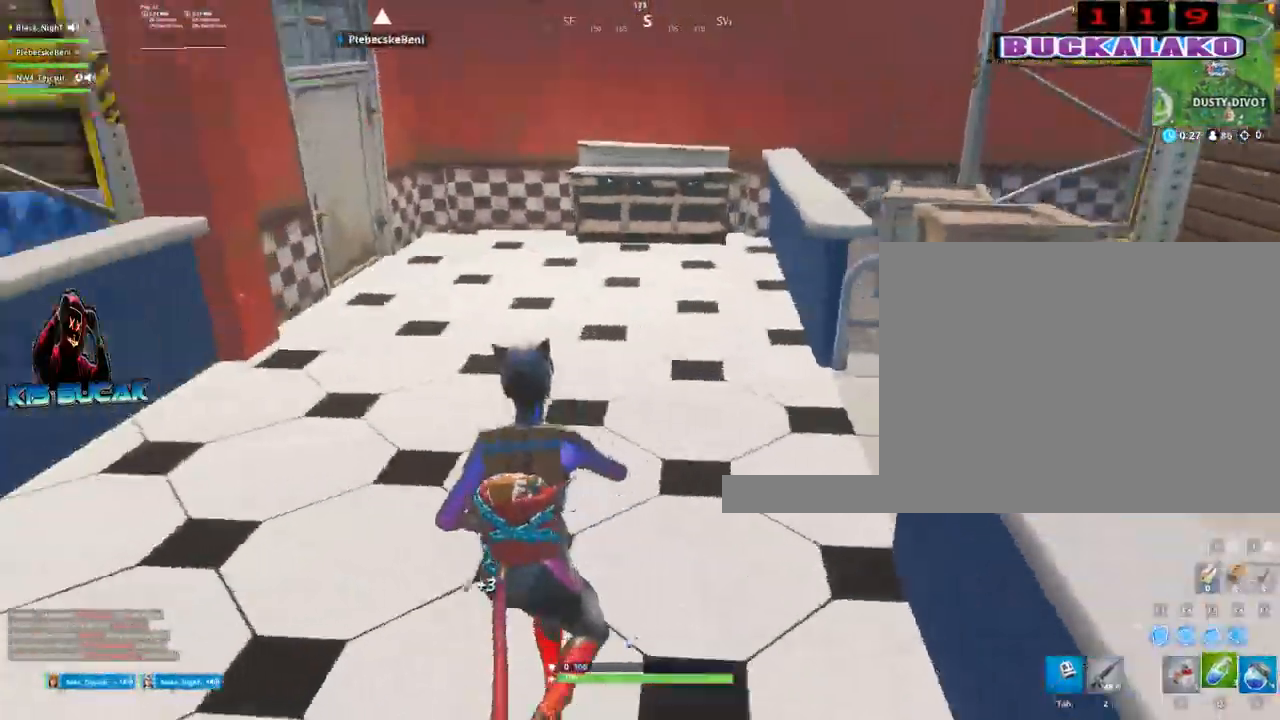
{"keys": ["d", "w"], "mouse": [], "mouse_move": "left", "events": [[467, "d", "down"]]}
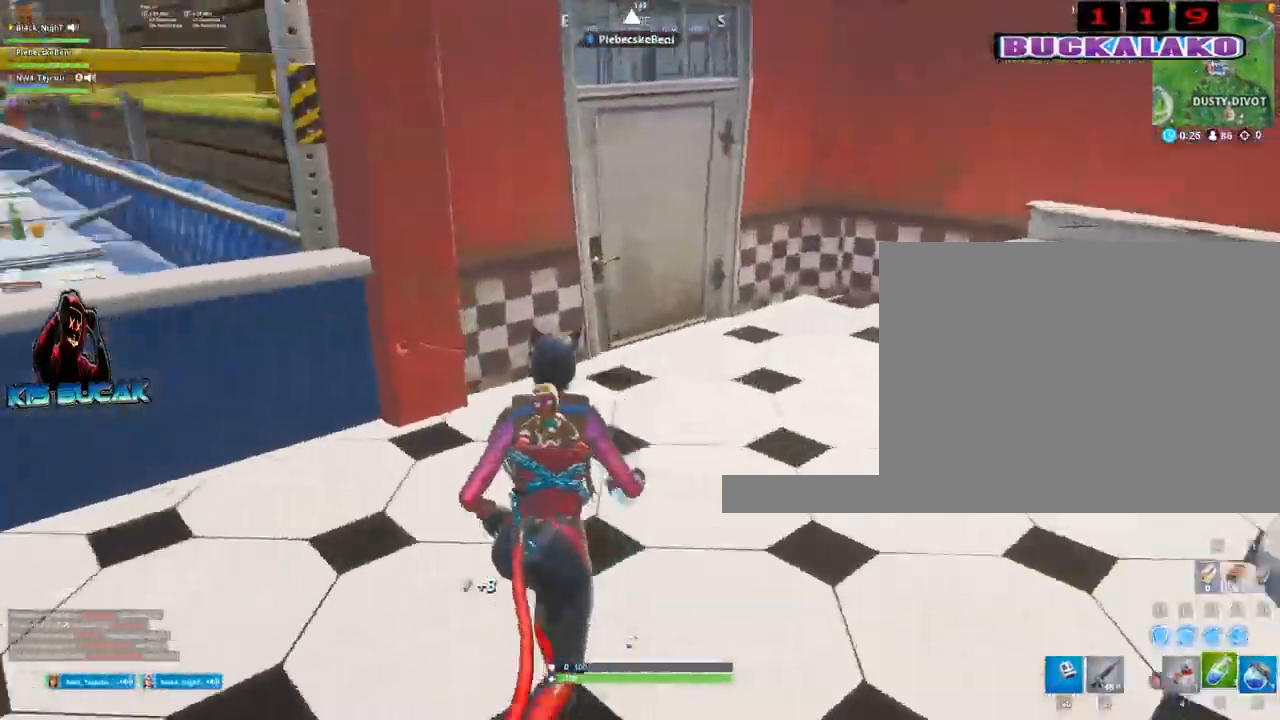
{"keys": ["w"], "mouse": [], "events": [[117, "d", "up"], [300, "d", "down"], [450, "d", "up"]]}
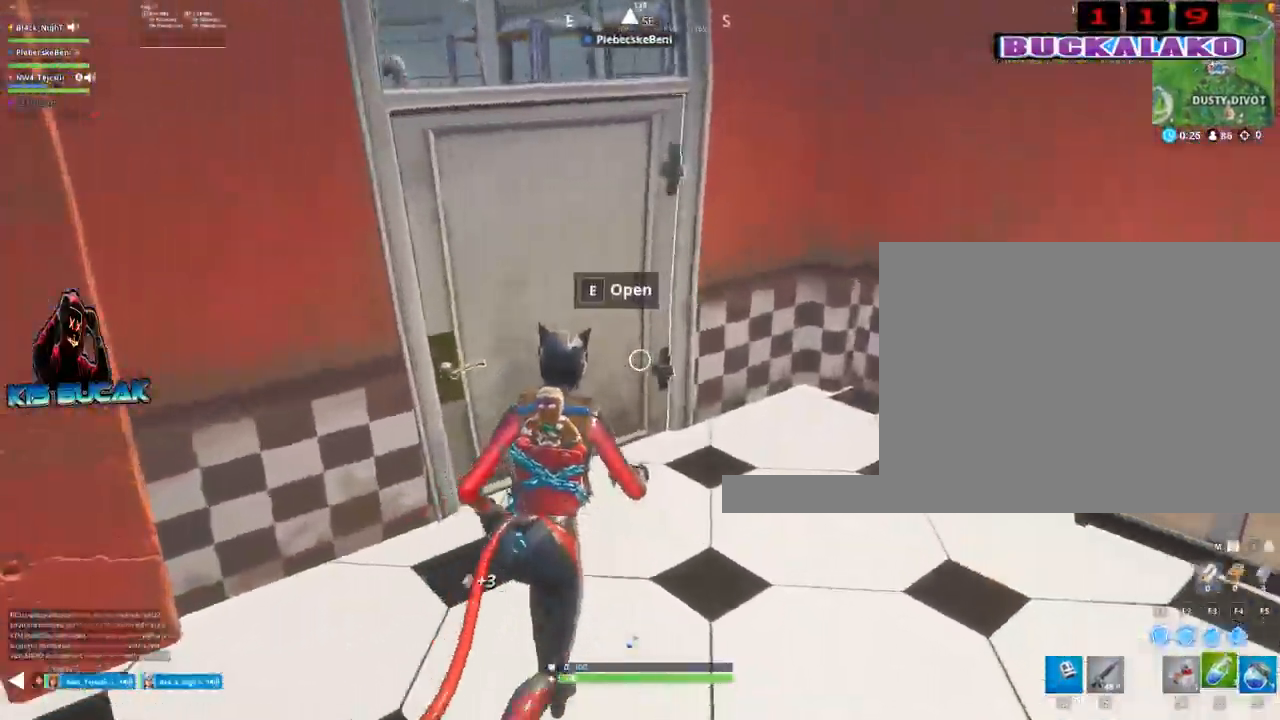
{"keys": ["a", "w"], "mouse": [], "mouse_move": "down-right", "events": [[134, "e", "down"], [217, "e", "up"], [417, "a", "down"]]}
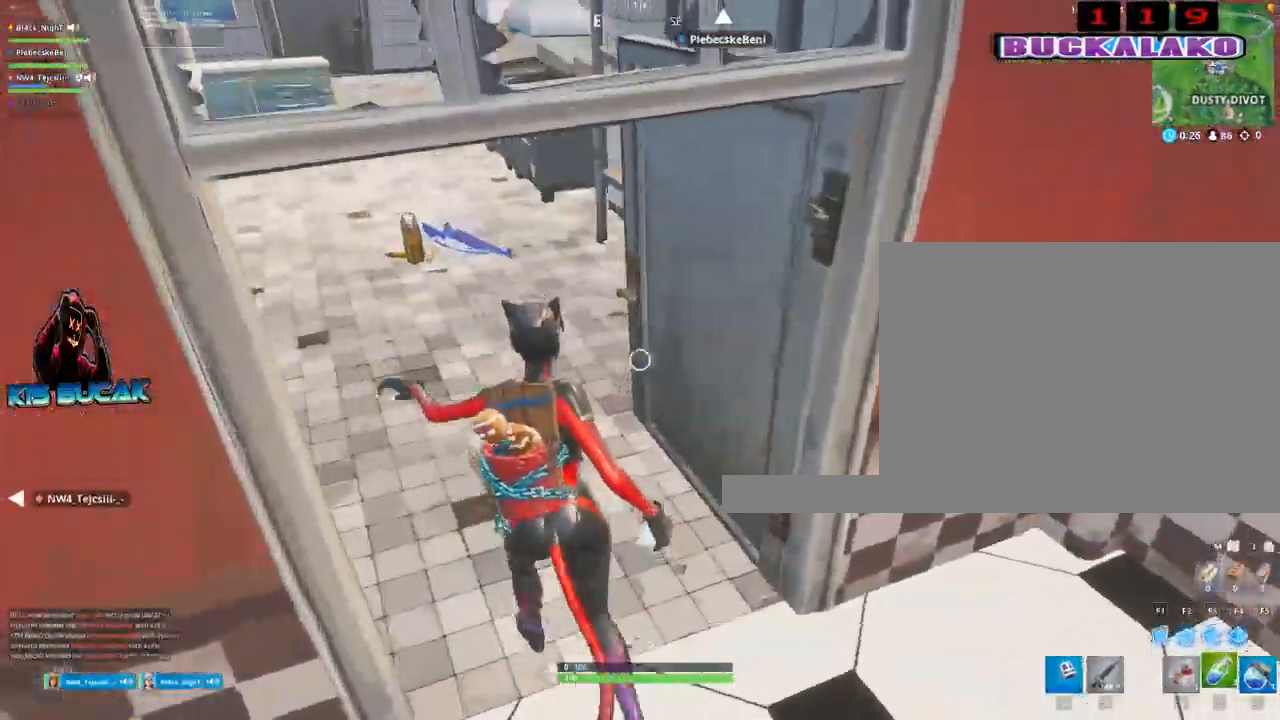
{"keys": ["a", "e", "w"], "mouse": [], "mouse_move": "down", "events": [[150, "e", "down"], [200, "e", "up"], [434, "e", "down"]]}